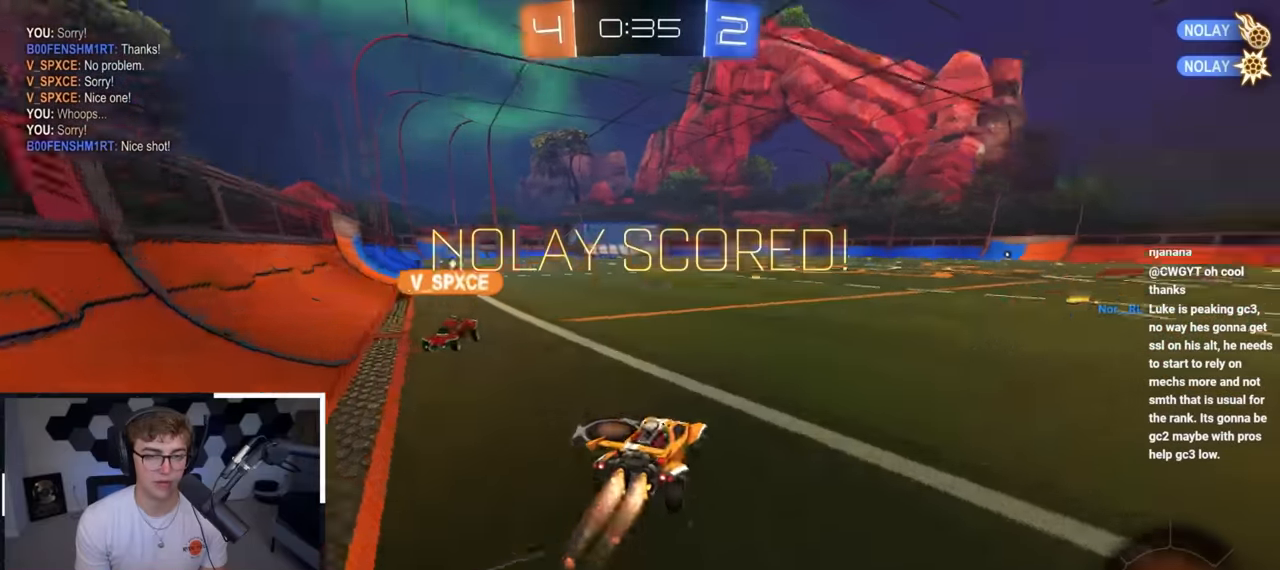
Gameplay with a controller (PlayStation layout); each line is a JSON object with the inputs held at the frame after it. "events" lists button and stick changes between this image and that frame as [ms after this image, input, new state], when the widget could be followed in between.
{"buttons": [], "left_stick": "center", "right_stick": "center", "events": [[67, "left_stick", "up-right"], [183, "L2", "up"], [333, "L2", "down"], [333, "left_stick", "up-left"], [433, "left_stick", "center"], [500, "L2", "up"]]}
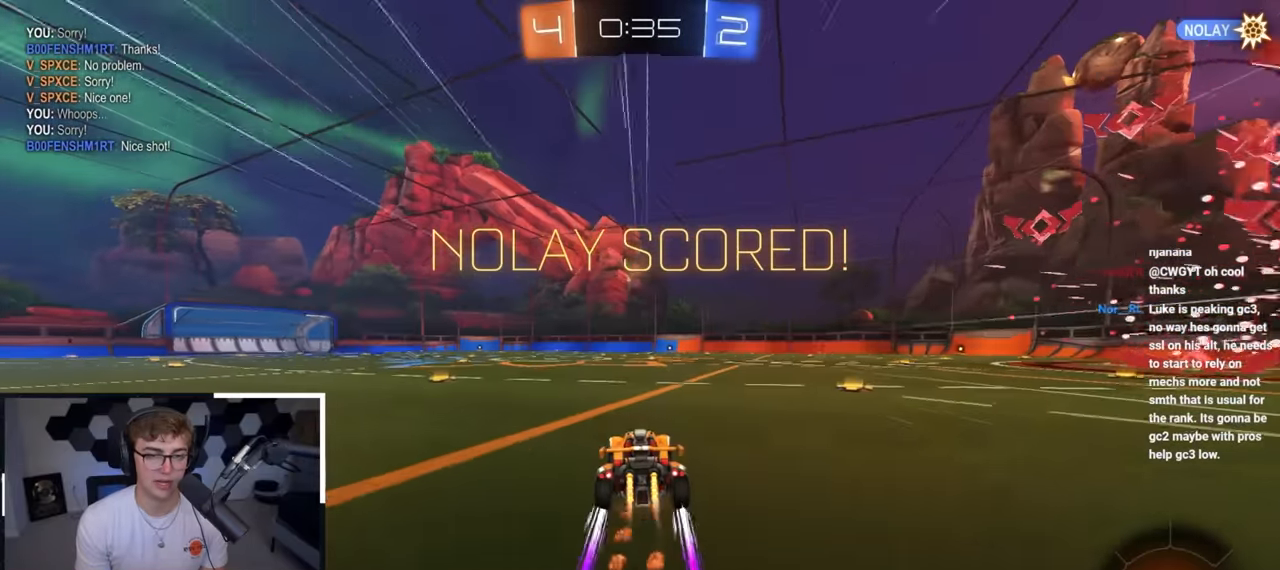
{"buttons": [], "left_stick": "center", "right_stick": "center", "events": []}
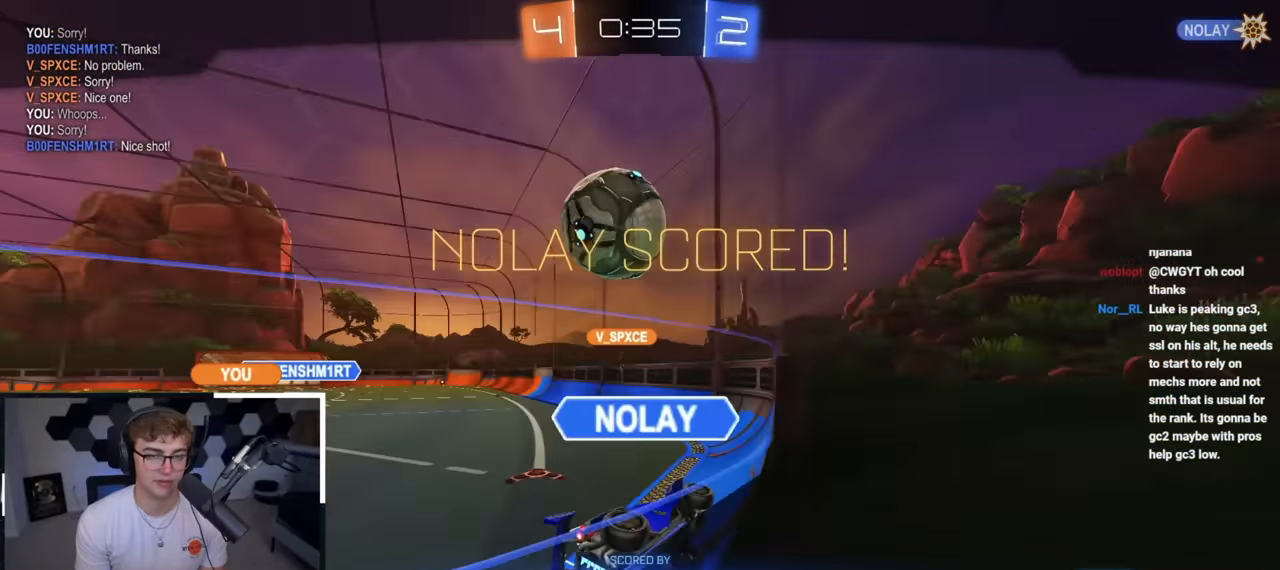
{"buttons": [], "left_stick": "center", "right_stick": "center", "events": []}
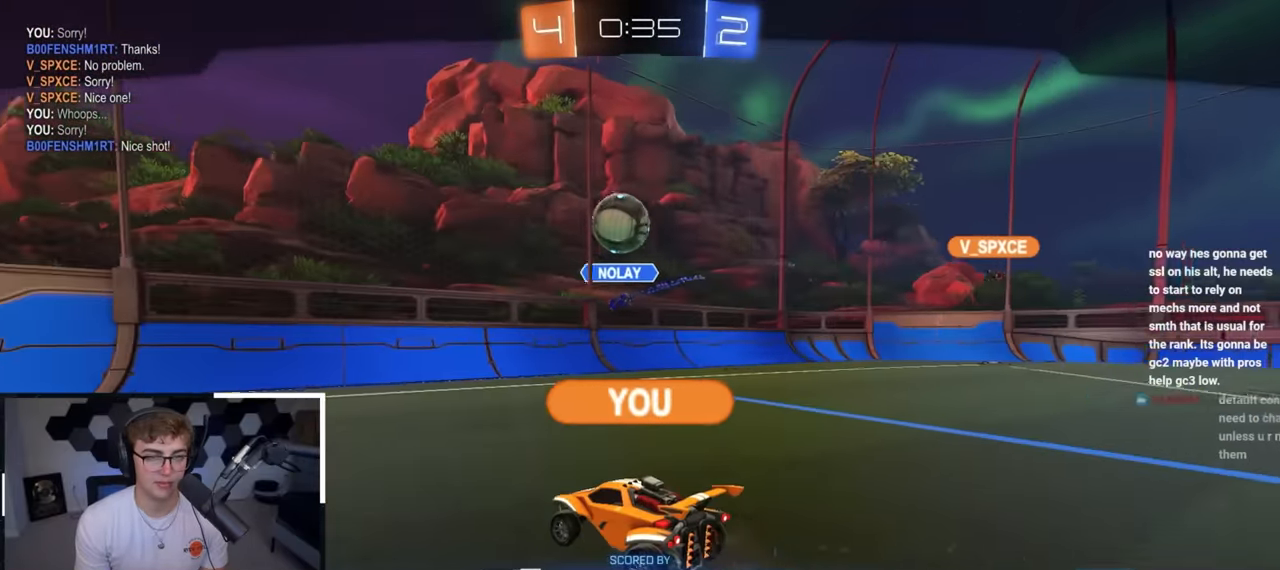
{"buttons": [], "left_stick": "center", "right_stick": "center", "events": []}
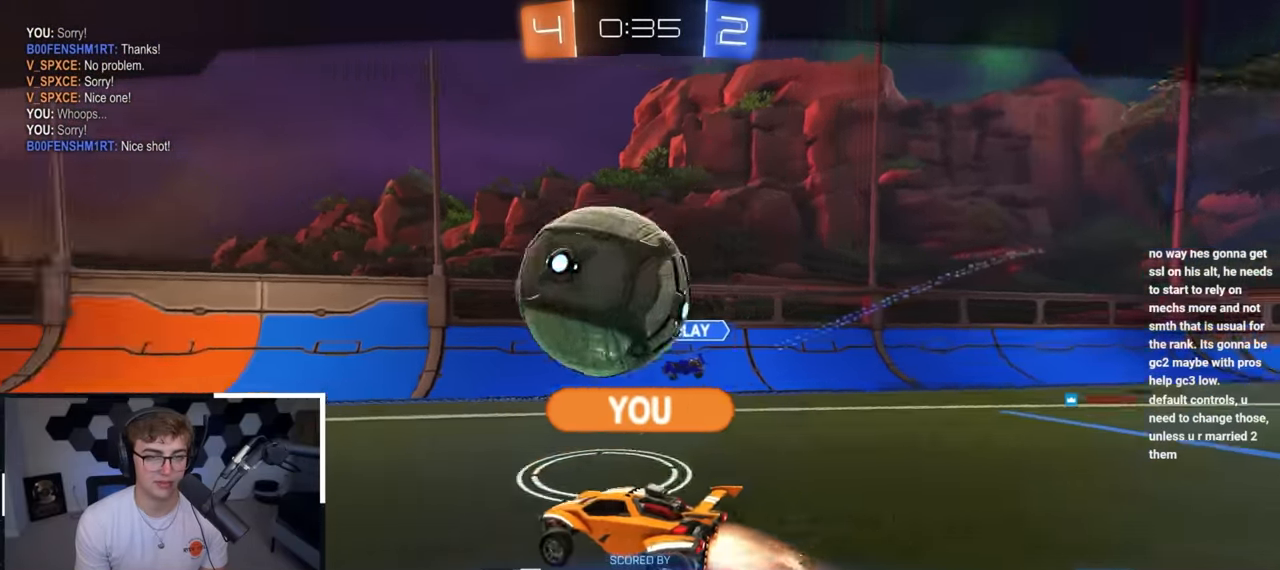
{"buttons": [], "left_stick": "center", "right_stick": "center", "events": []}
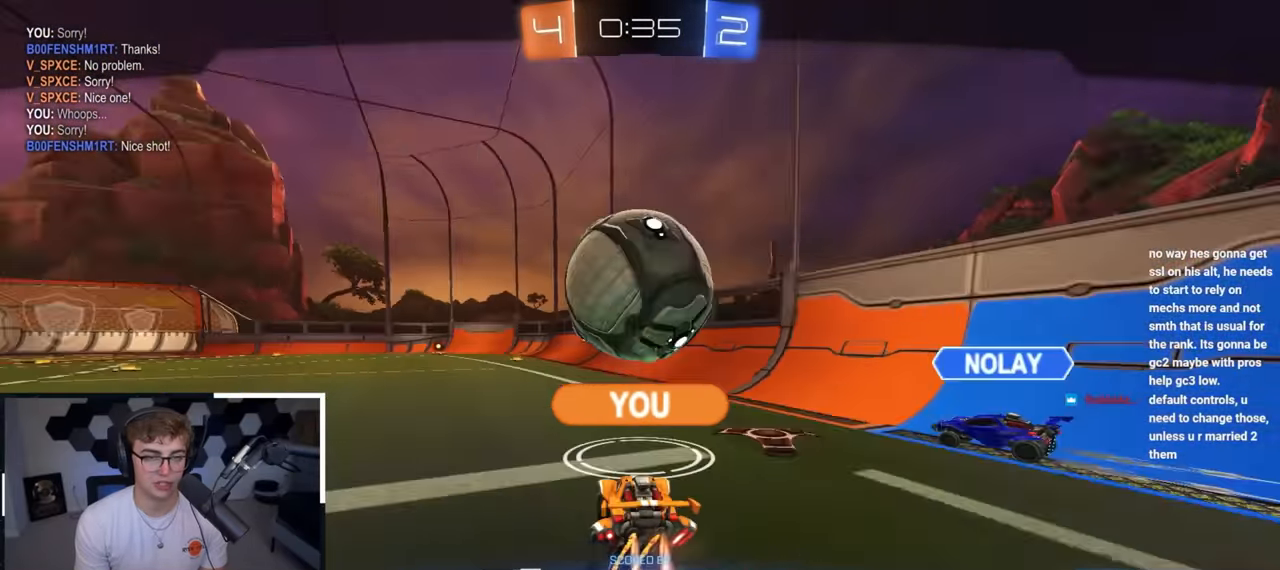
{"buttons": [], "left_stick": "center", "right_stick": "center", "events": []}
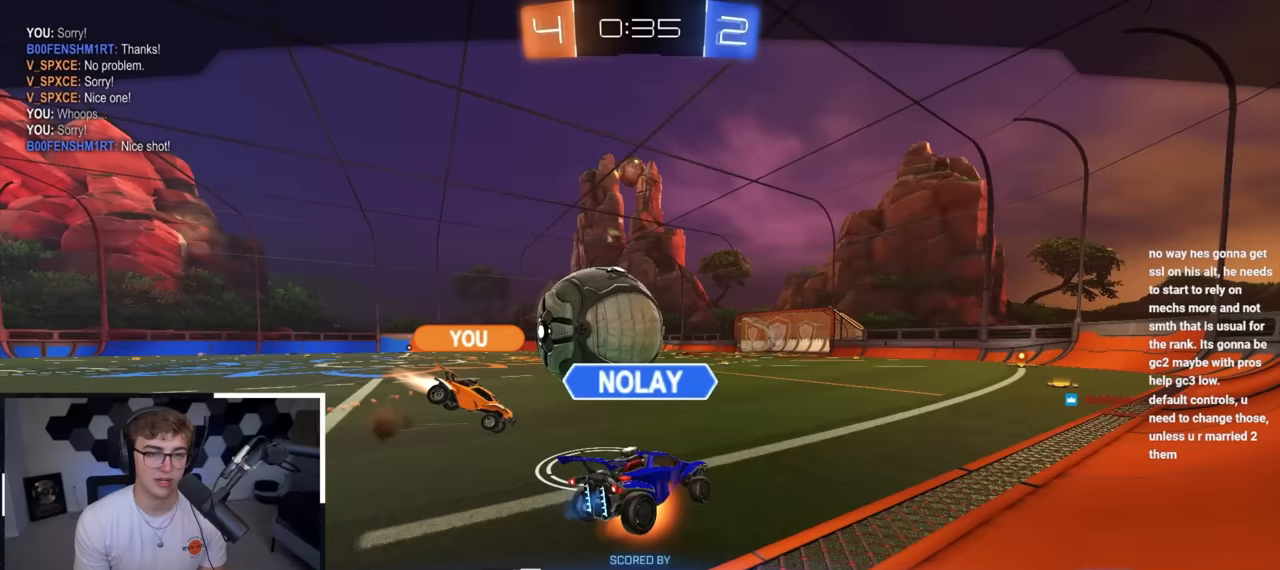
{"buttons": [], "left_stick": "center", "right_stick": "center", "events": []}
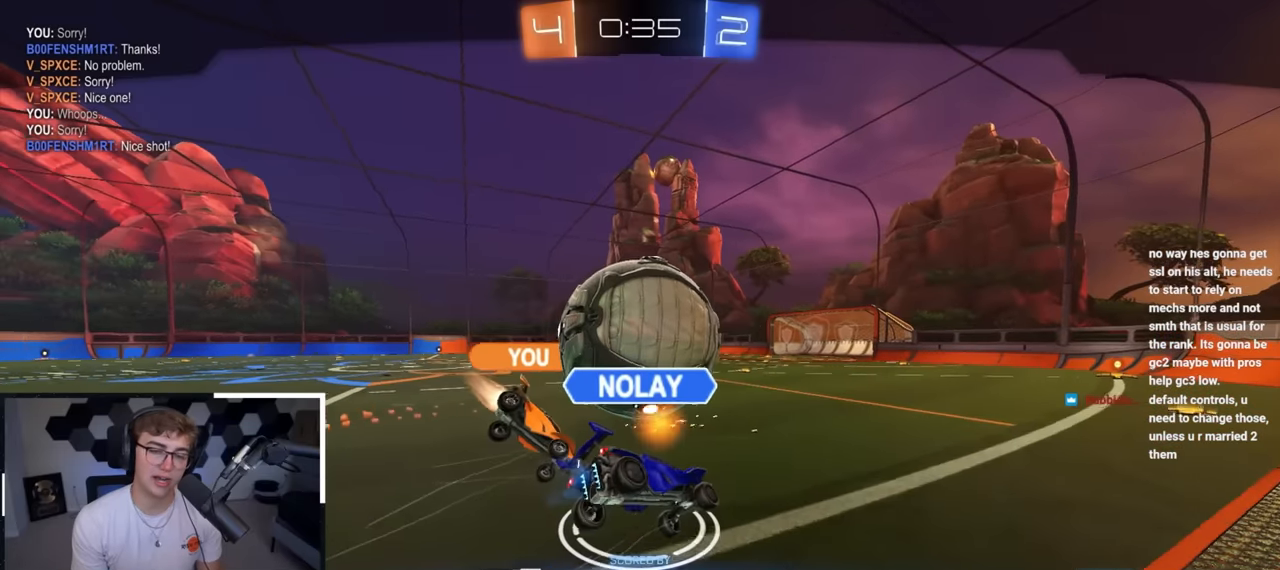
{"buttons": [], "left_stick": "center", "right_stick": "center", "events": []}
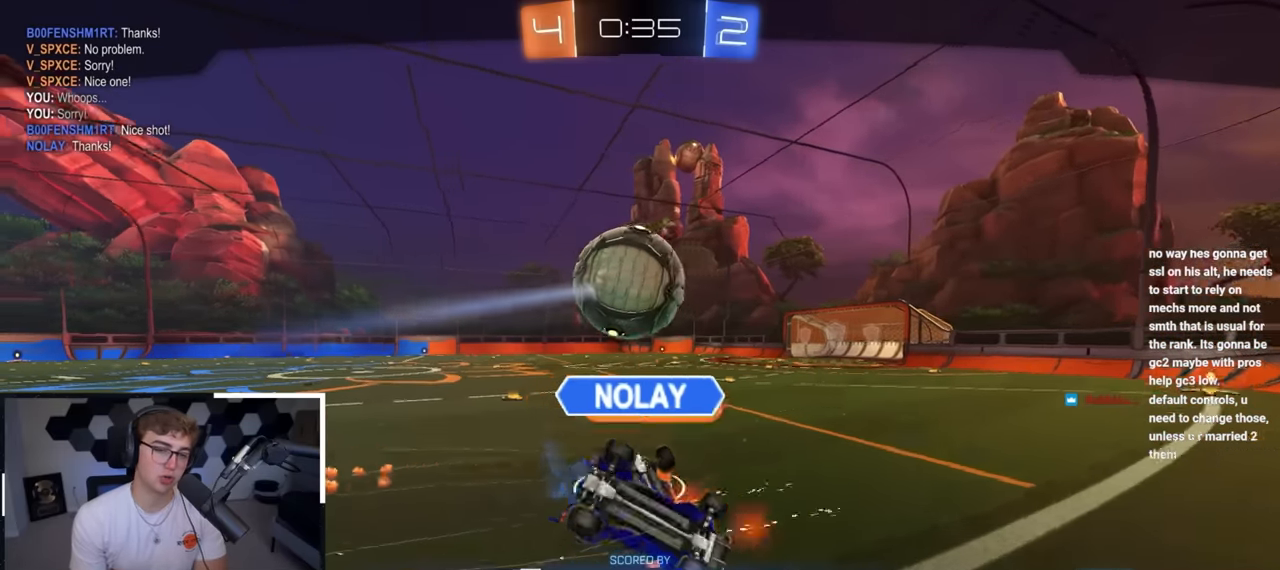
{"buttons": [], "left_stick": "center", "right_stick": "center", "events": [[150, "CROSS", "down"], [300, "CROSS", "up"]]}
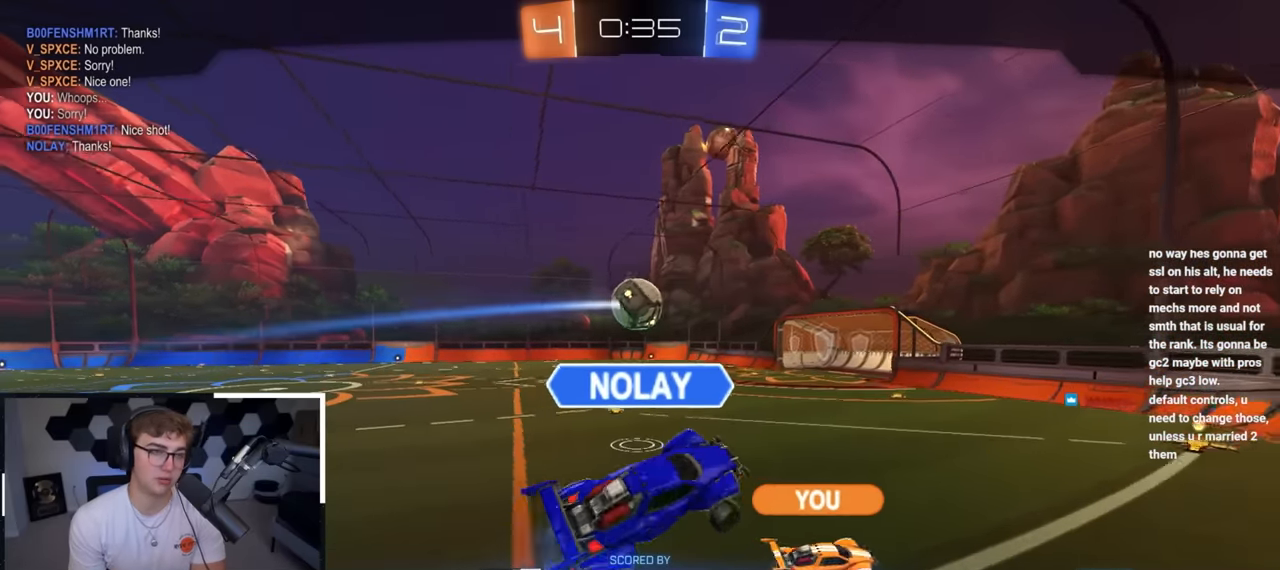
{"buttons": [], "left_stick": "center", "right_stick": "center", "events": []}
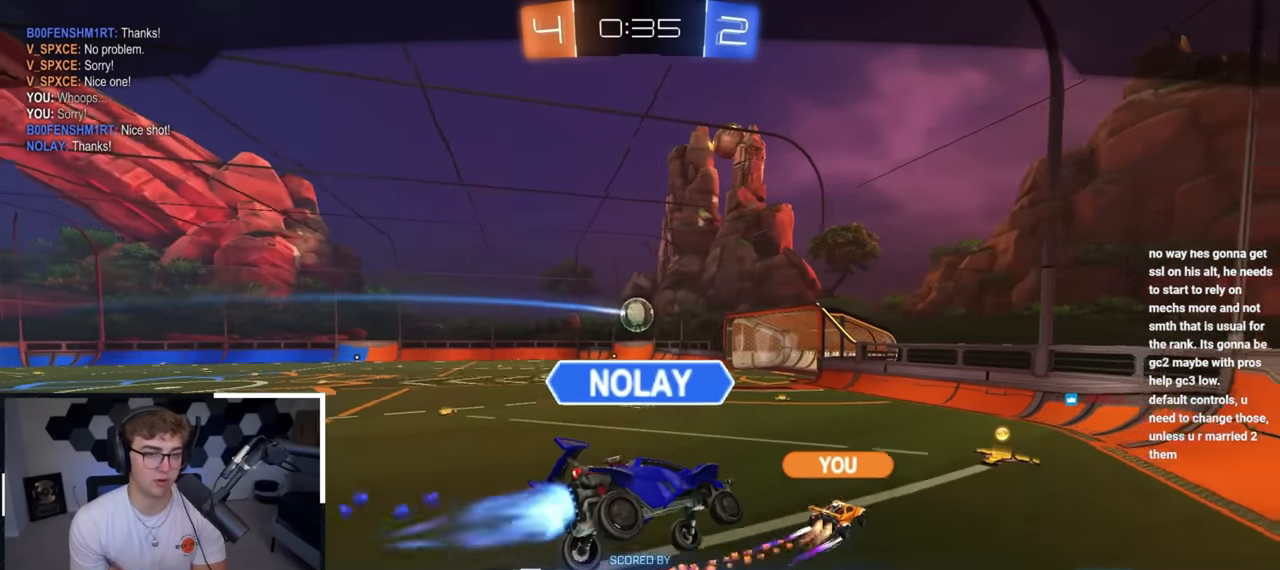
{"buttons": [], "left_stick": "center", "right_stick": "center", "events": []}
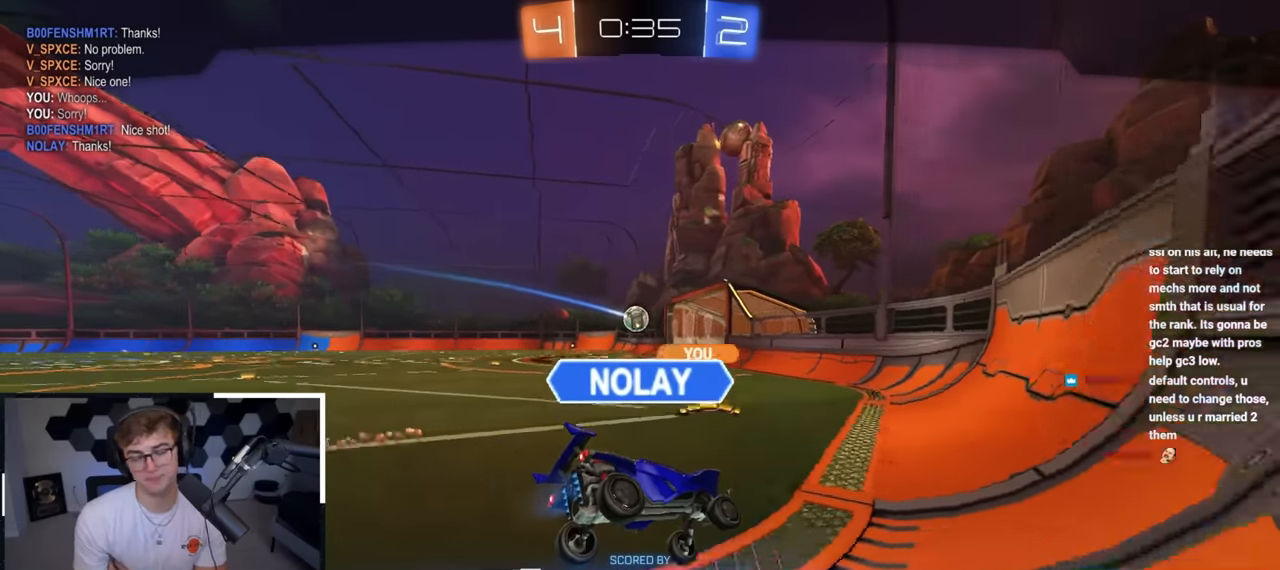
{"buttons": [], "left_stick": "center", "right_stick": "center", "events": []}
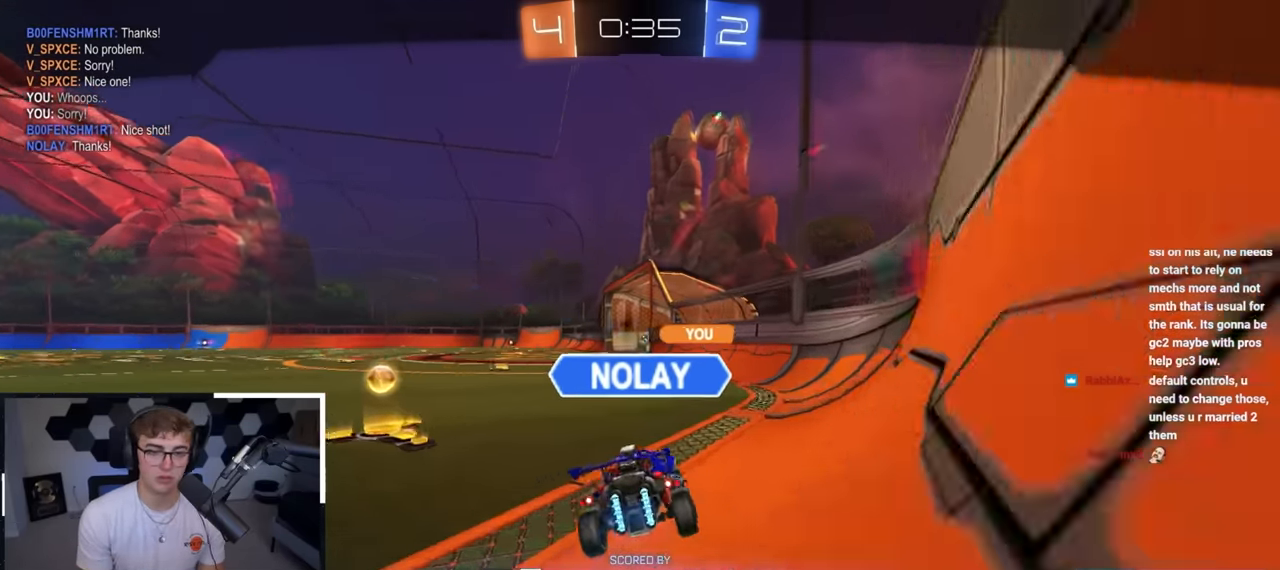
{"buttons": [], "left_stick": "center", "right_stick": "center", "events": []}
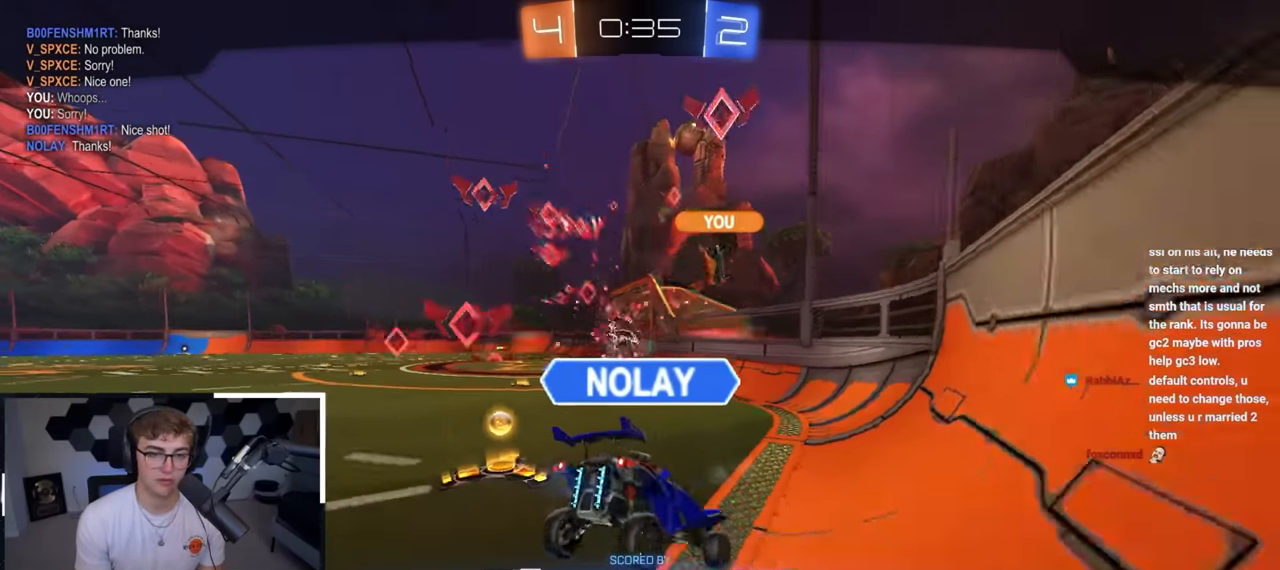
{"buttons": [], "left_stick": "center", "right_stick": "center", "events": []}
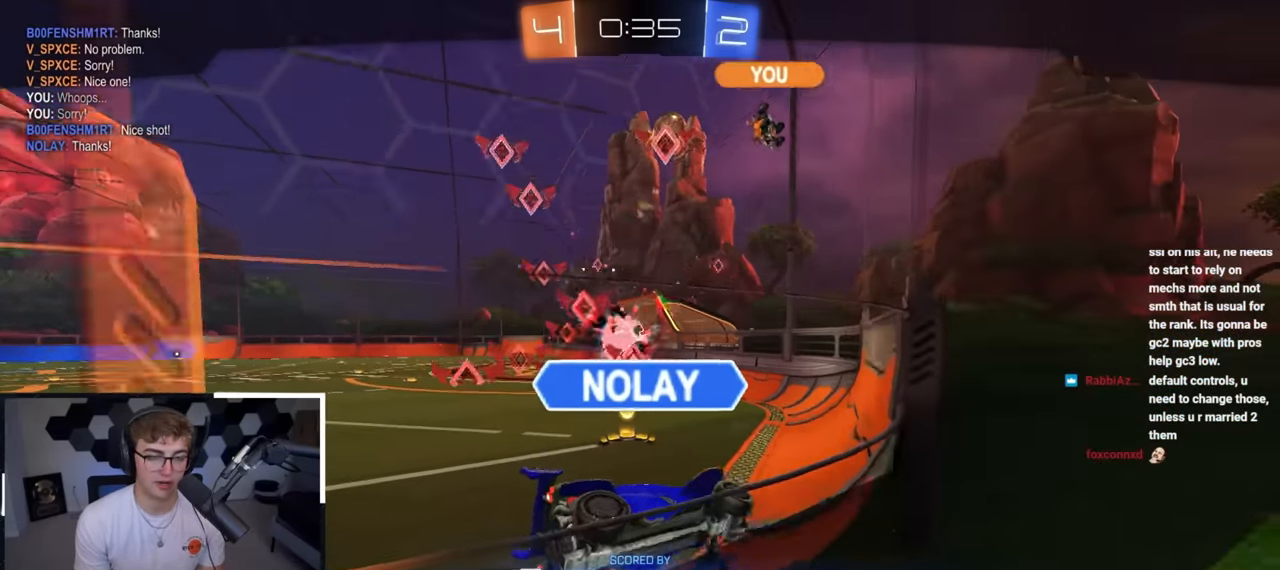
{"buttons": [], "left_stick": "center", "right_stick": "center", "events": []}
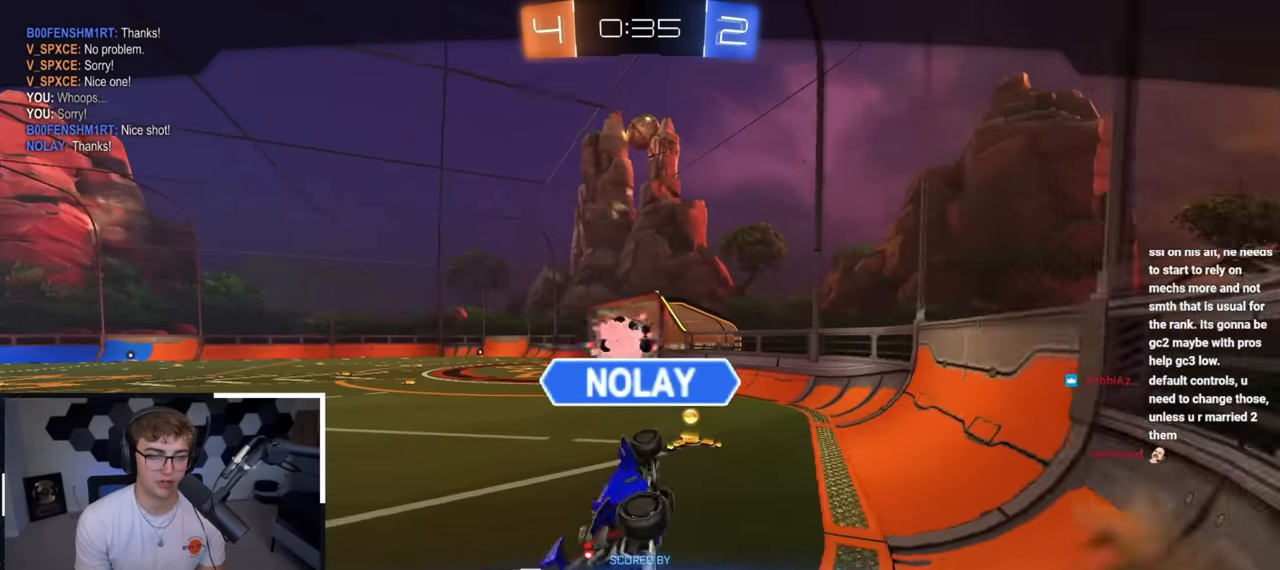
{"buttons": [], "left_stick": "center", "right_stick": "center", "events": []}
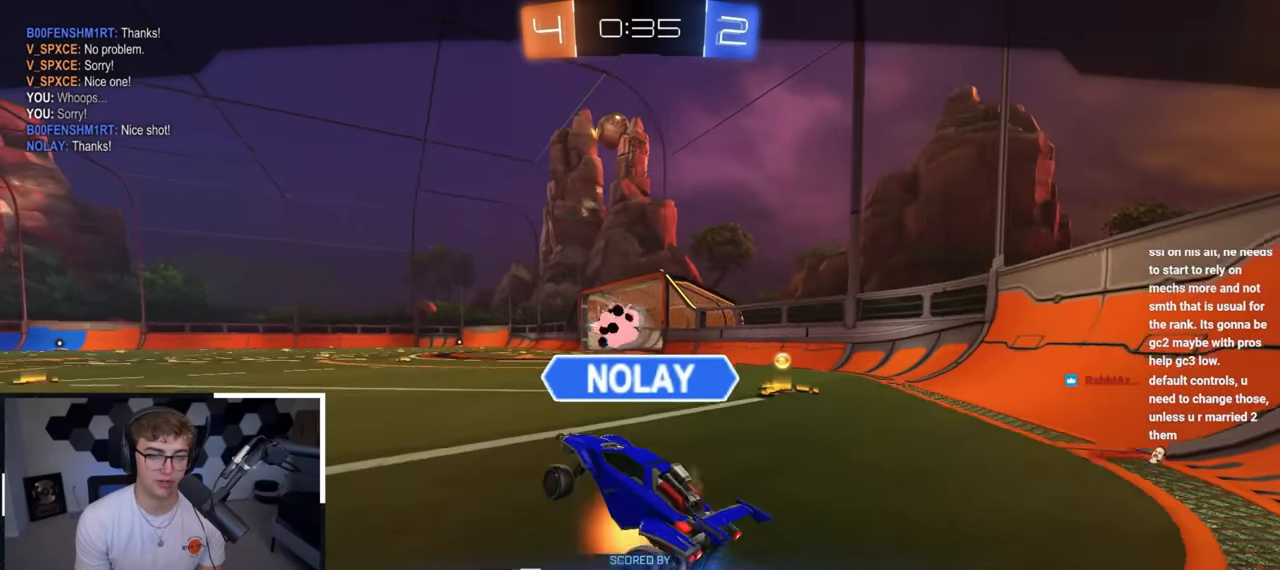
{"buttons": [], "left_stick": "center", "right_stick": "center", "events": []}
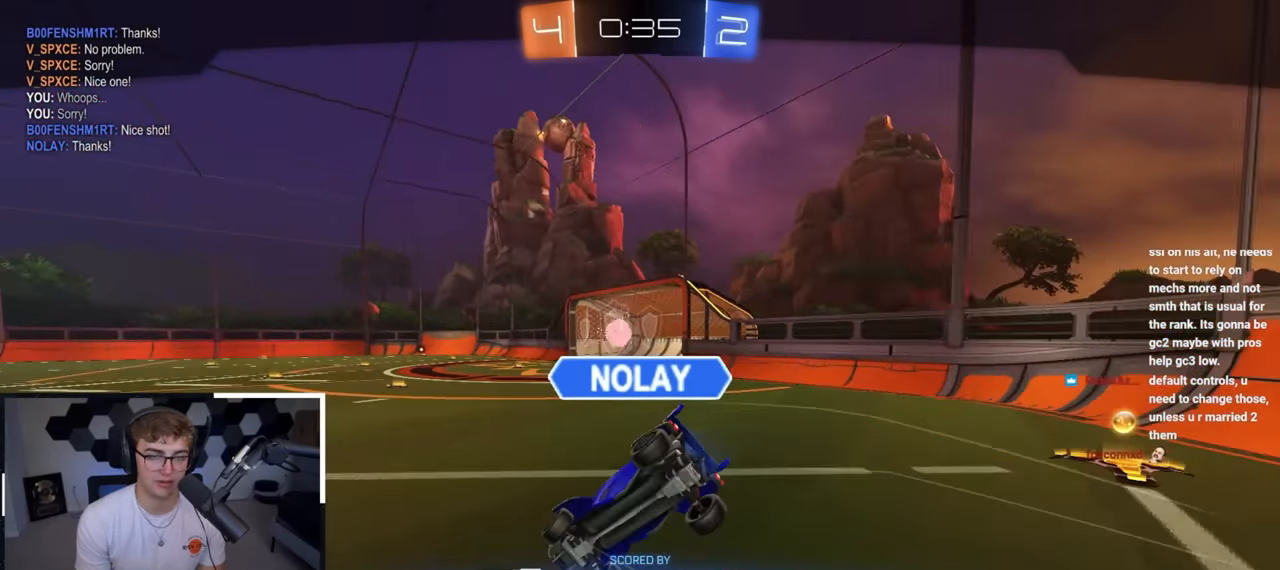
{"buttons": [], "left_stick": "up", "right_stick": "center", "events": [[250, "left_stick", "up"], [350, "left_stick", "down"], [417, "left_stick", "center"], [483, "left_stick", "up"]]}
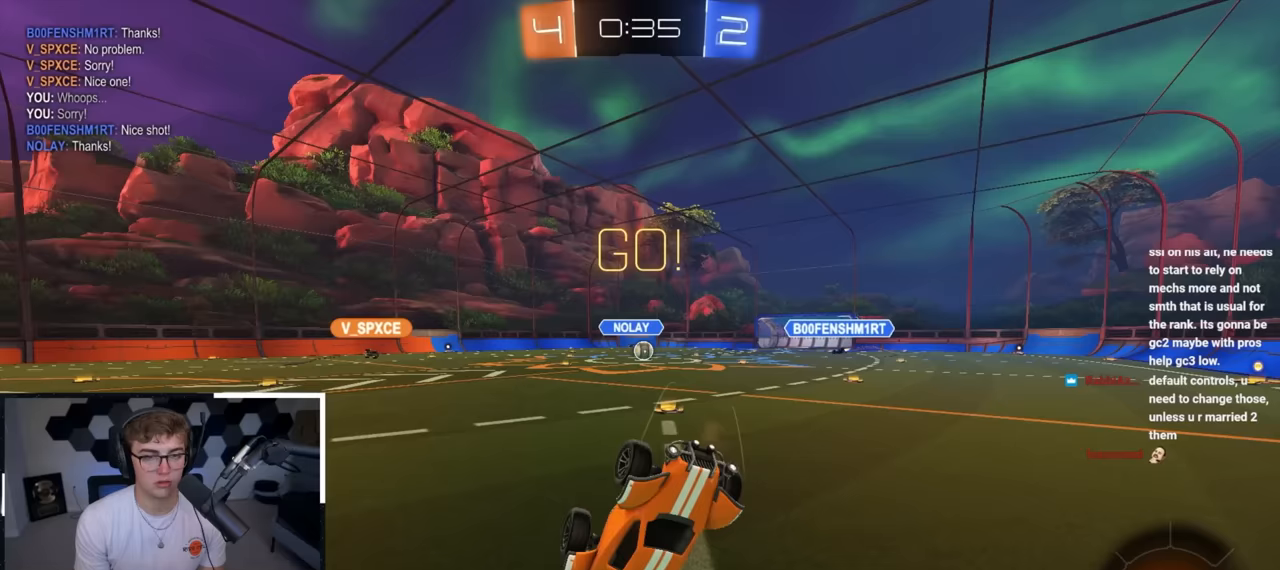
{"buttons": [], "left_stick": "up", "right_stick": "center", "events": [[50, "L2", "down"], [317, "L2", "up"]]}
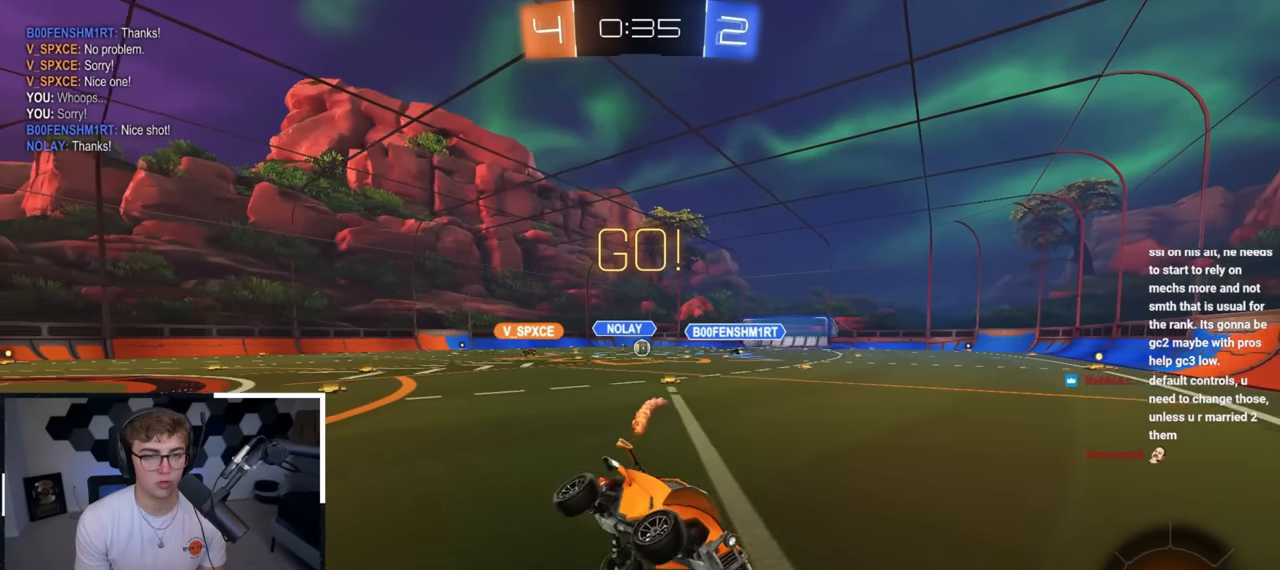
{"buttons": [], "left_stick": "up-left", "right_stick": "center", "events": [[17, "left_stick", "up-left"]]}
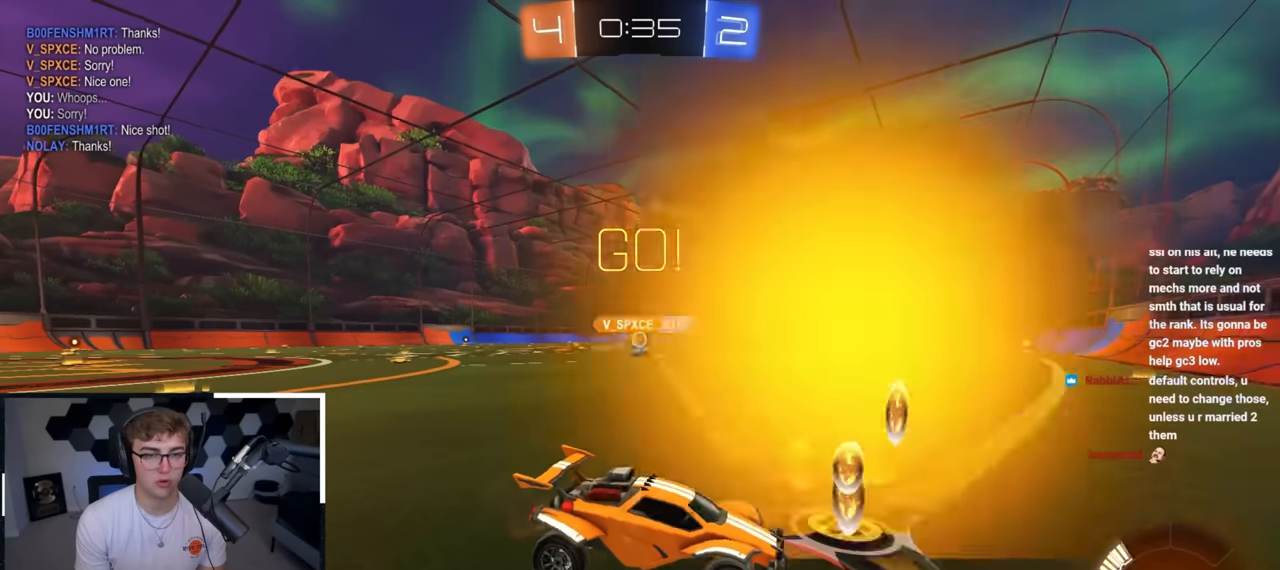
{"buttons": ["L2"], "left_stick": "up", "right_stick": "center", "events": [[433, "left_stick", "up"], [450, "L2", "down"]]}
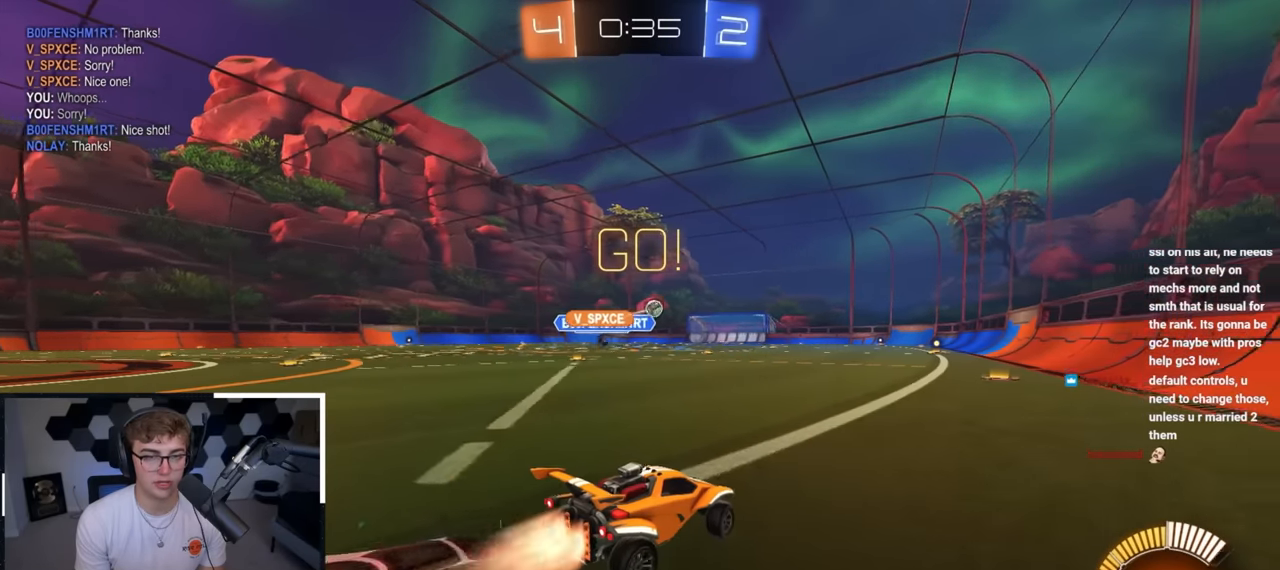
{"buttons": ["L2"], "left_stick": "up", "right_stick": "center", "events": [[167, "left_stick", "center"], [450, "left_stick", "up"]]}
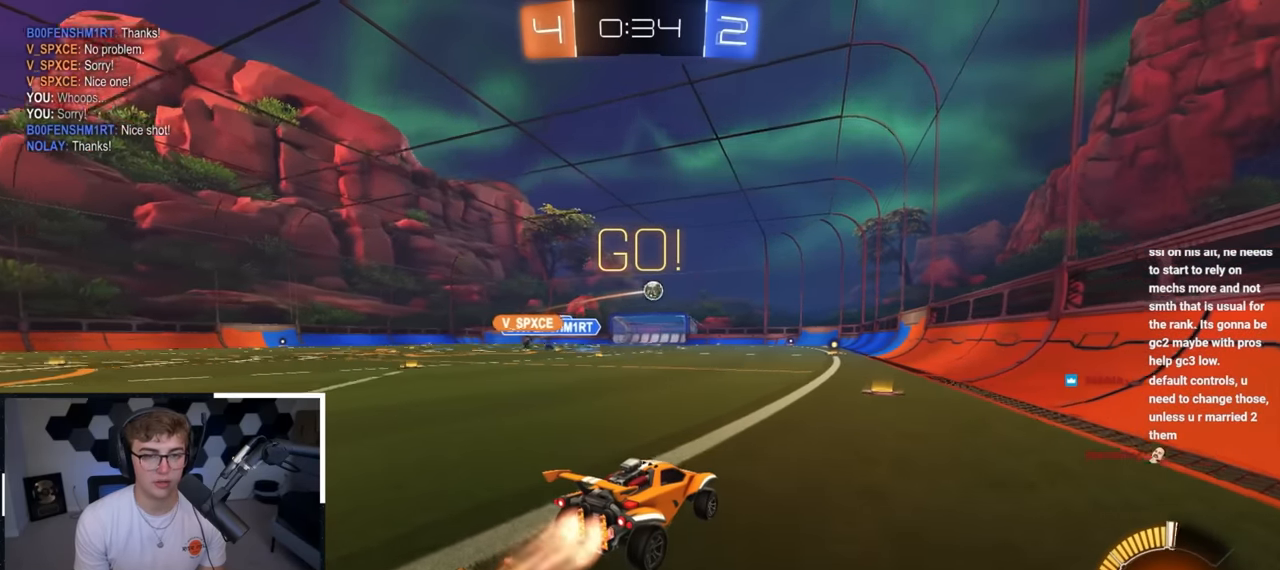
{"buttons": ["L2"], "left_stick": "up", "right_stick": "center", "events": []}
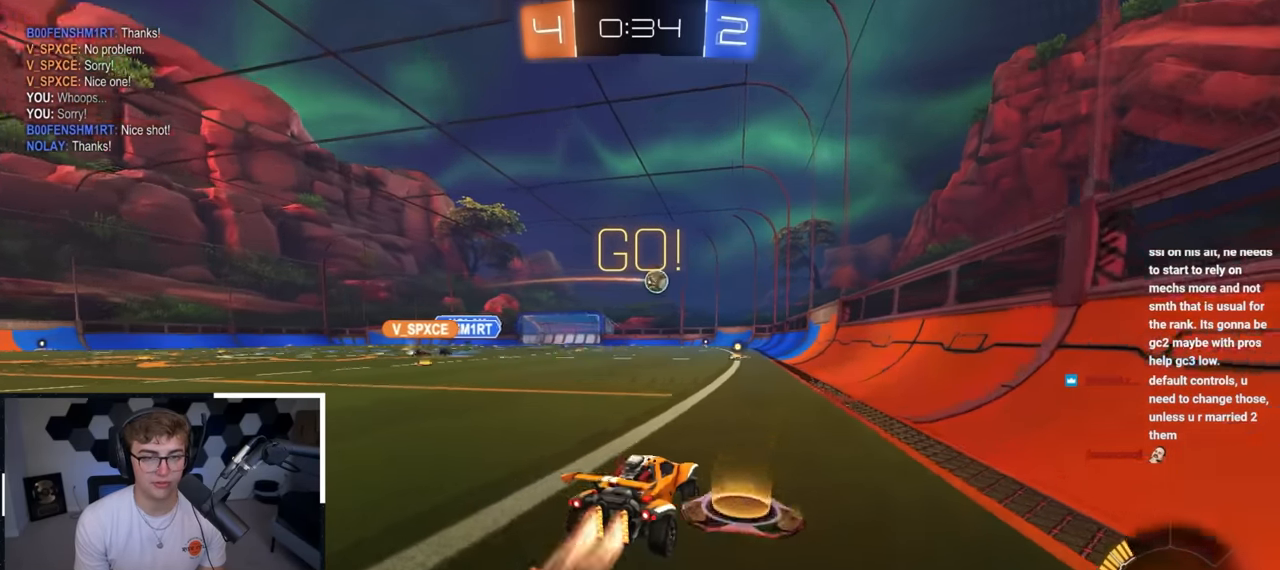
{"buttons": [], "left_stick": "up", "right_stick": "center", "events": [[383, "L2", "up"]]}
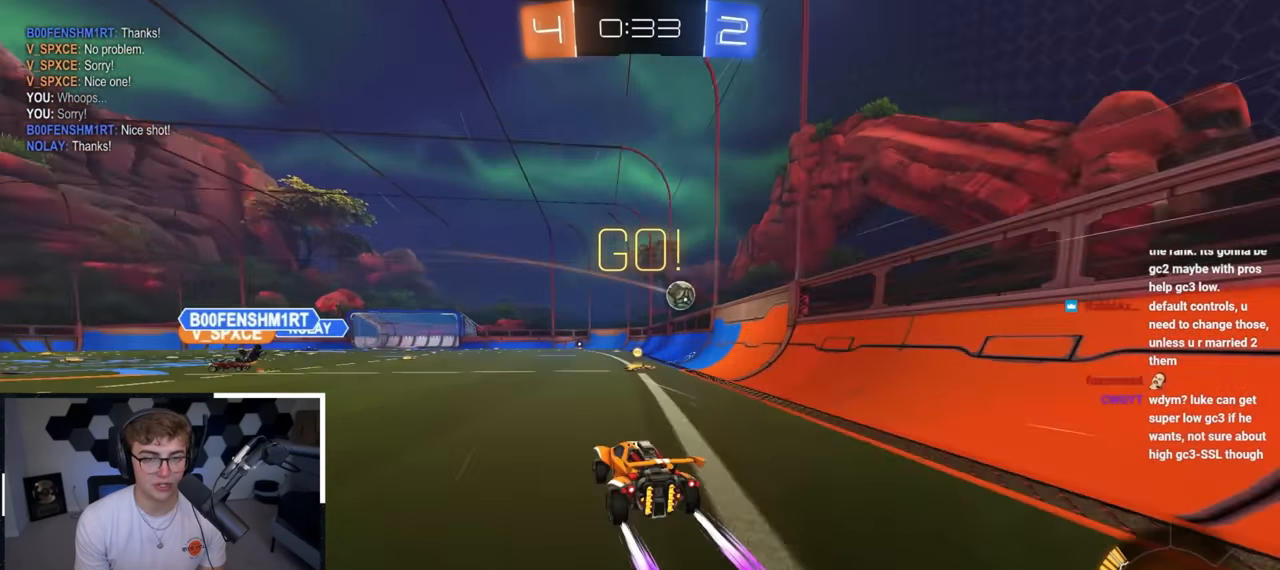
{"buttons": [], "left_stick": "center", "right_stick": "center", "events": [[483, "left_stick", "center"]]}
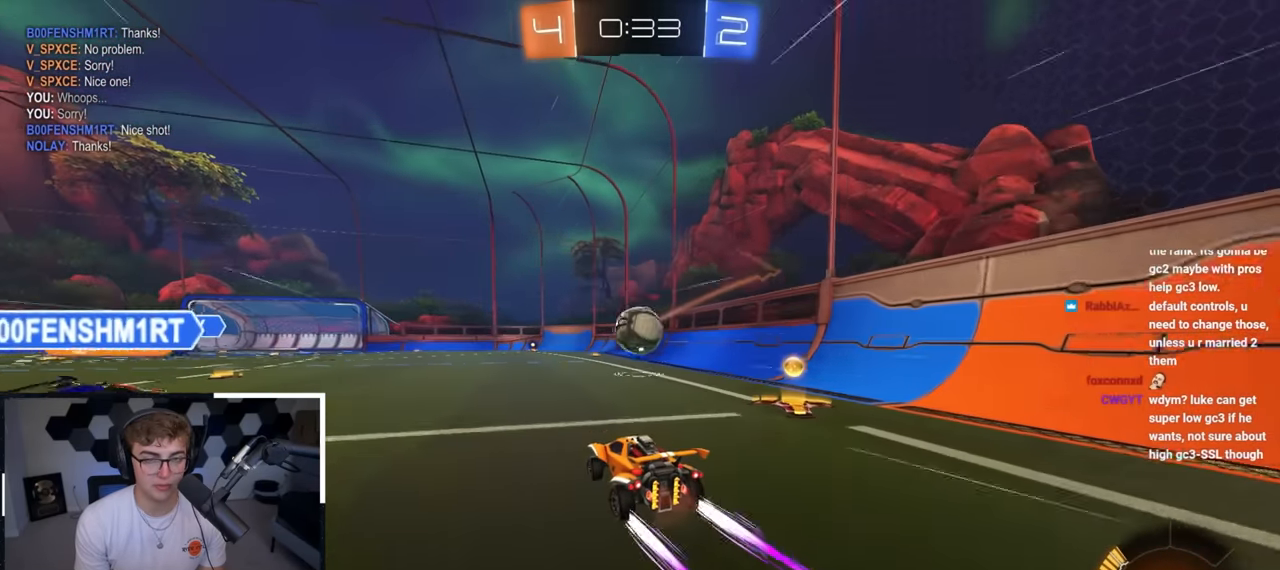
{"buttons": ["CROSS"], "left_stick": "left", "right_stick": "center", "events": [[150, "CROSS", "down"], [150, "left_stick", "down-right"], [183, "R1", "down"], [250, "left_stick", "center"], [283, "CROSS", "up"], [283, "R1", "up"], [433, "left_stick", "left"], [467, "CROSS", "down"]]}
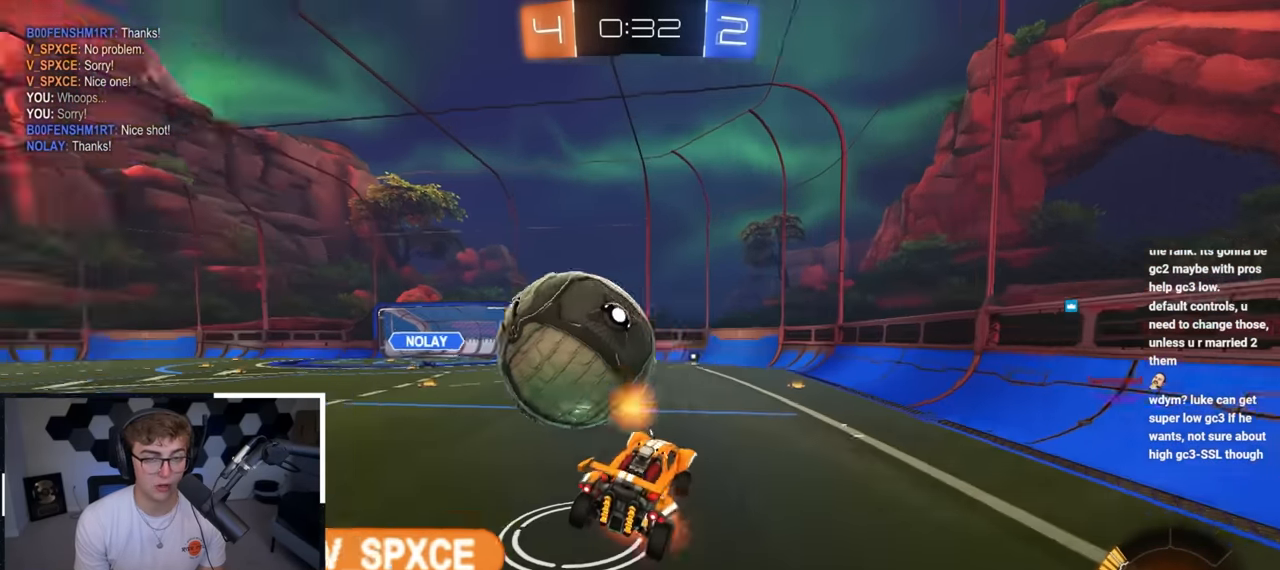
{"buttons": ["SQUARE"], "left_stick": "down", "right_stick": "center", "events": [[50, "SQUARE", "down"], [67, "left_stick", "down"], [217, "CROSS", "up"]]}
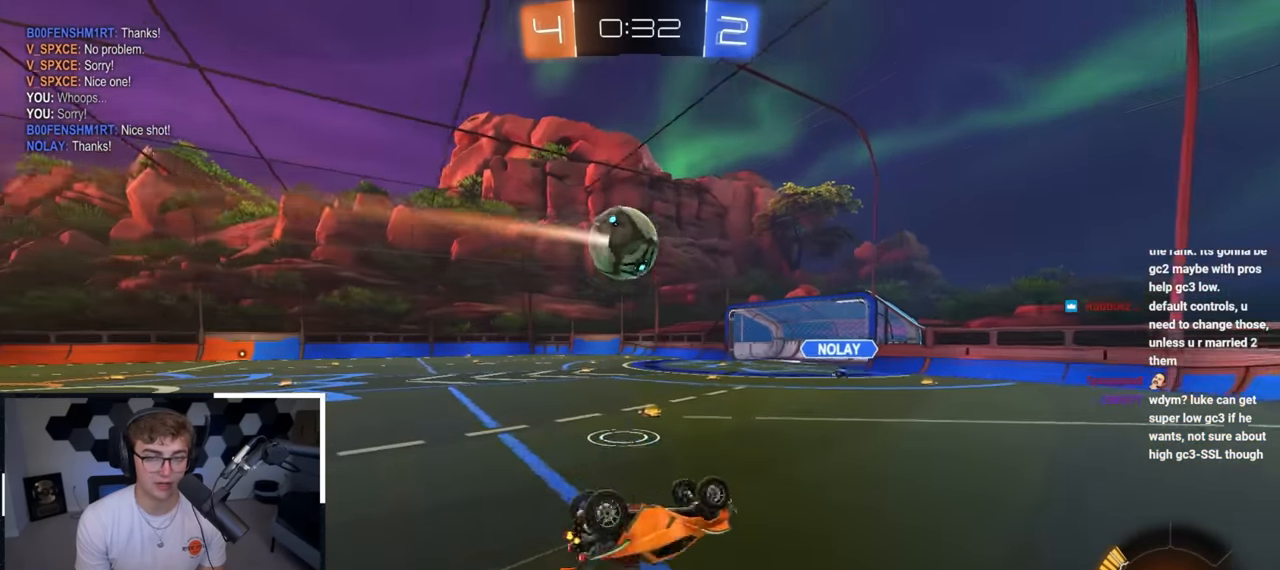
{"buttons": [], "left_stick": "center", "right_stick": "center", "events": [[17, "left_stick", "down-right"], [183, "left_stick", "up-left"], [317, "SQUARE", "up"], [350, "left_stick", "down-left"], [417, "left_stick", "center"]]}
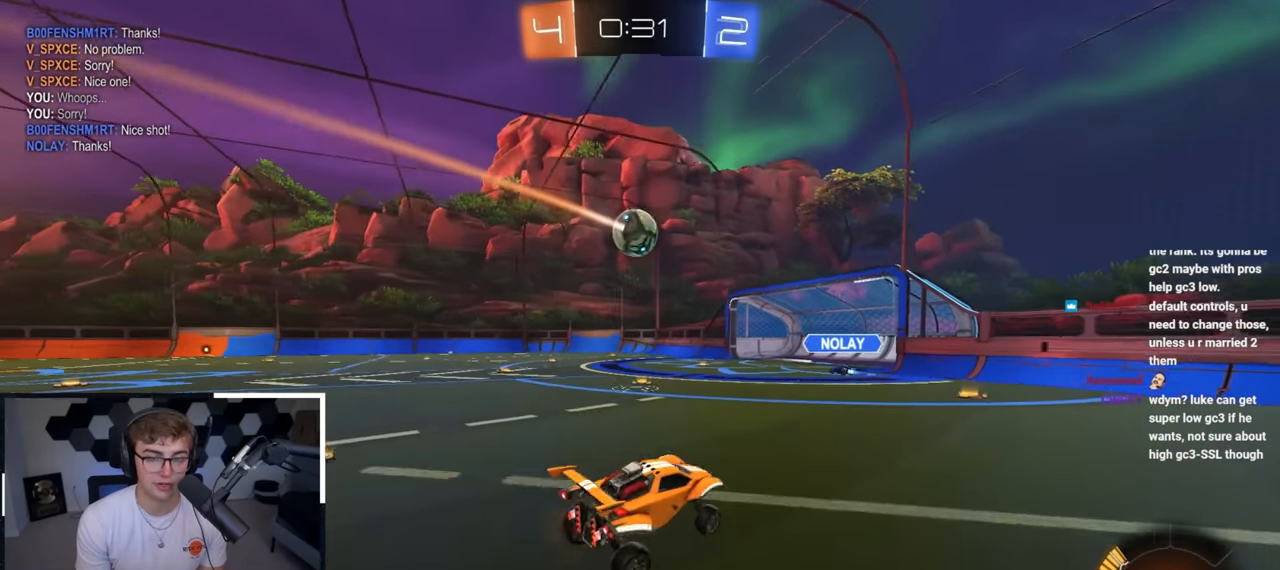
{"buttons": ["L2"], "left_stick": "up-left", "right_stick": "center", "events": [[100, "L2", "down"], [117, "left_stick", "up-left"]]}
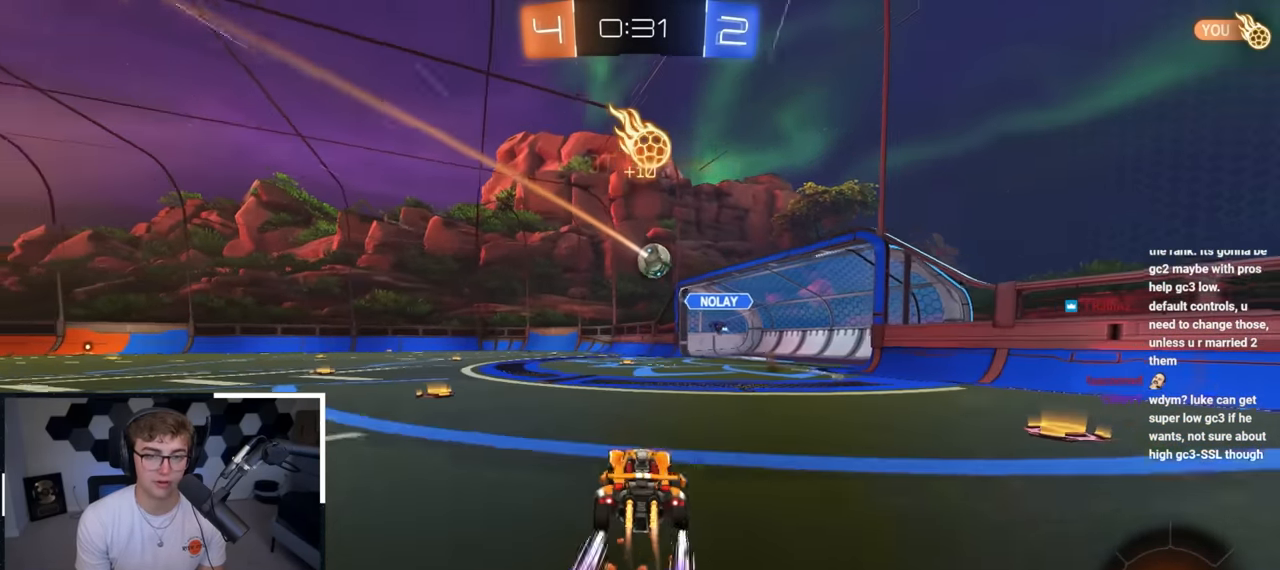
{"buttons": [], "left_stick": "up", "right_stick": "center", "events": [[50, "L2", "up"], [367, "left_stick", "up"]]}
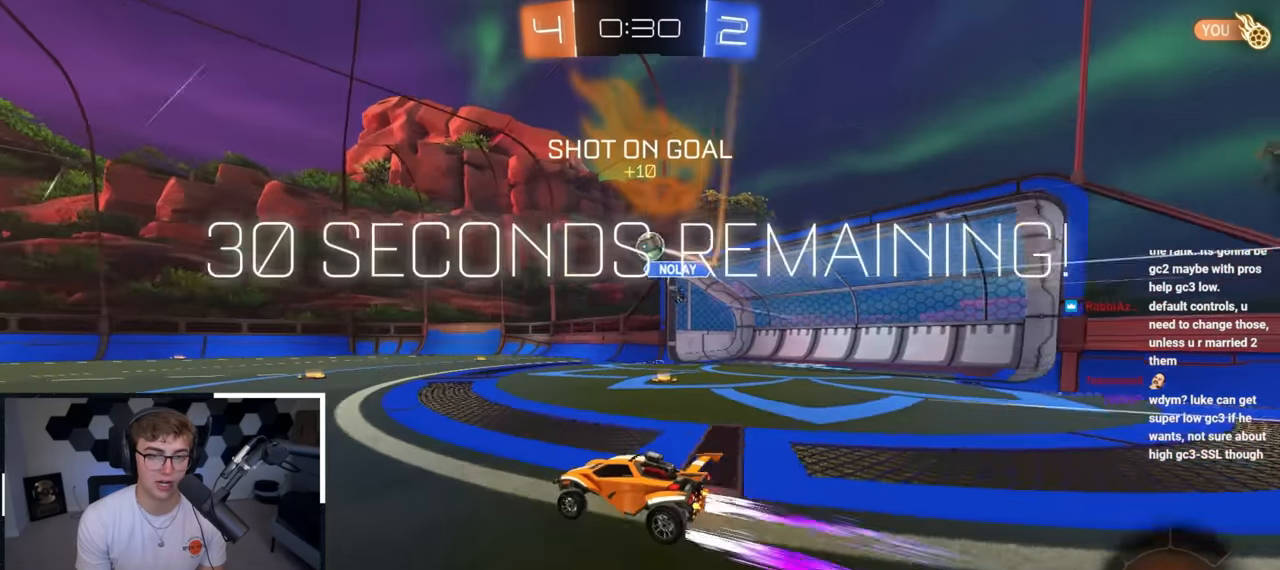
{"buttons": [], "left_stick": "up", "right_stick": "center", "events": [[383, "TRIANGLE", "down"], [500, "TRIANGLE", "up"]]}